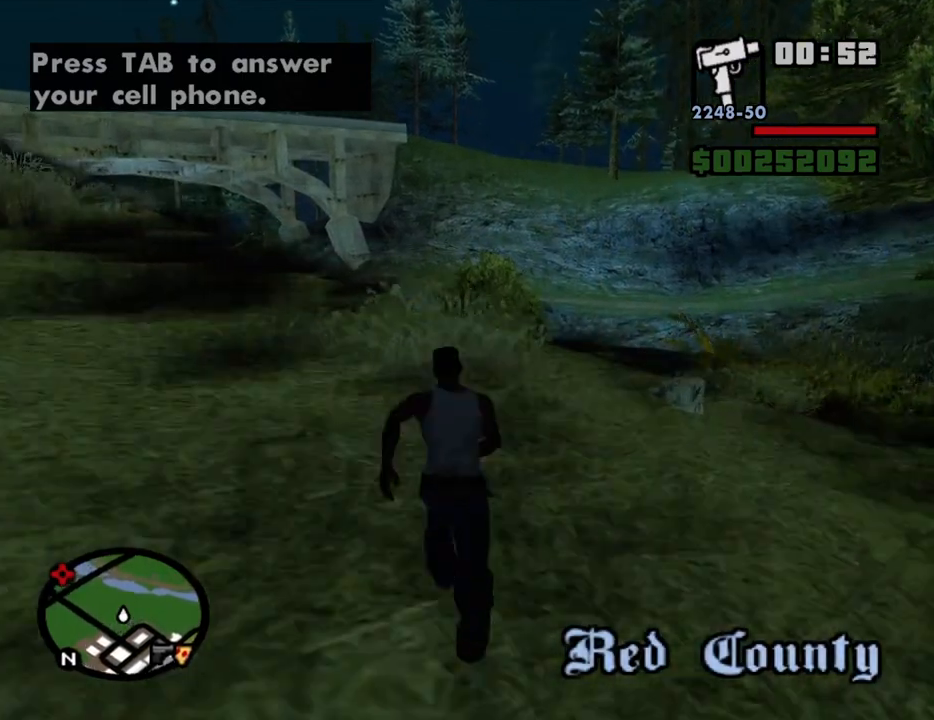
Gameplay with keyboard and mouse; each line is a JSON object with the keys and mouse buttons held at the frame after it. "events" lists presses ("down") and releases ("up") of "1", "2", "3", "4", "5", "6", "8", "a", "alt", "c", "ctrl", "d", "down", "e", "escape", "f", "f1", "f2", "f3", "g", "h", "left", "num2", "q", "r", "right", "s", "shift", "space", "t", "tab", "up", "v", "w", "x", "z", "mouse_left", "mouse_middle", "mouse_right", "mouse_wheel_up" and "mouse_wheel_down" between this image and that frame as [ms after this image, input, new state], when the widget could be followed in between. "mouse_left", "mouse_middle", "mouse_right", "mouse_wheel_up", "mouse_wheel_down" = the "left", "middle", "right", "wheel_up", "wheel_down" buttons of the "mouse" list. No other keys are recorded. Mouse movement is not recorded.
{"keys": ["space", "w"], "mouse": [], "events": [[100, "space", "up"], [184, "space", "down"], [284, "space", "up"], [417, "space", "down"]]}
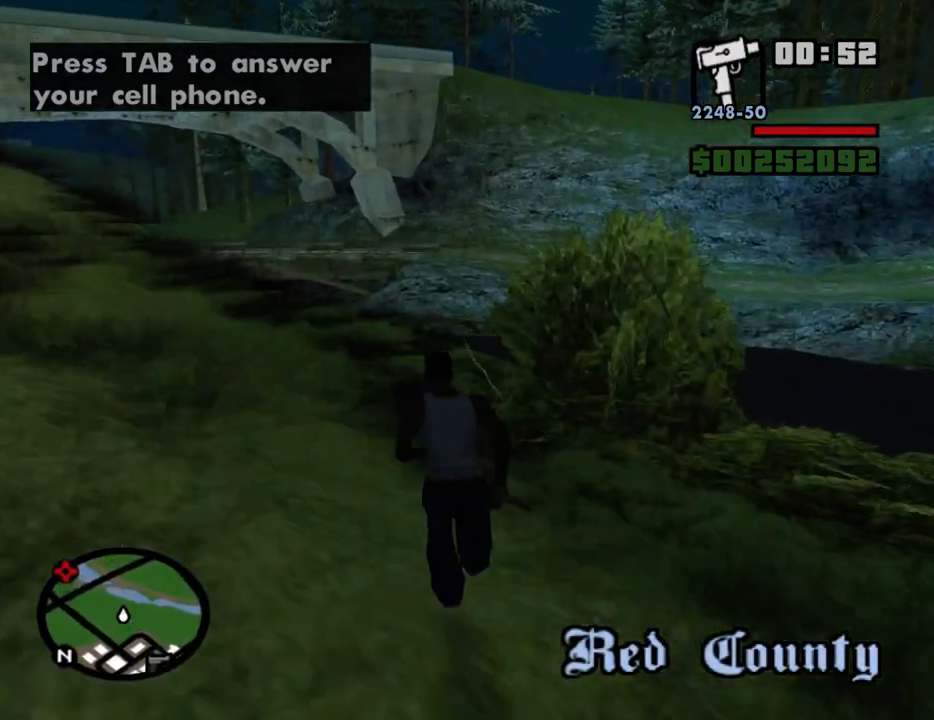
{"keys": ["a", "w"], "mouse": [], "events": [[17, "space", "up"], [67, "a", "down"], [117, "space", "down"], [200, "space", "up"], [350, "space", "down"], [434, "space", "up"]]}
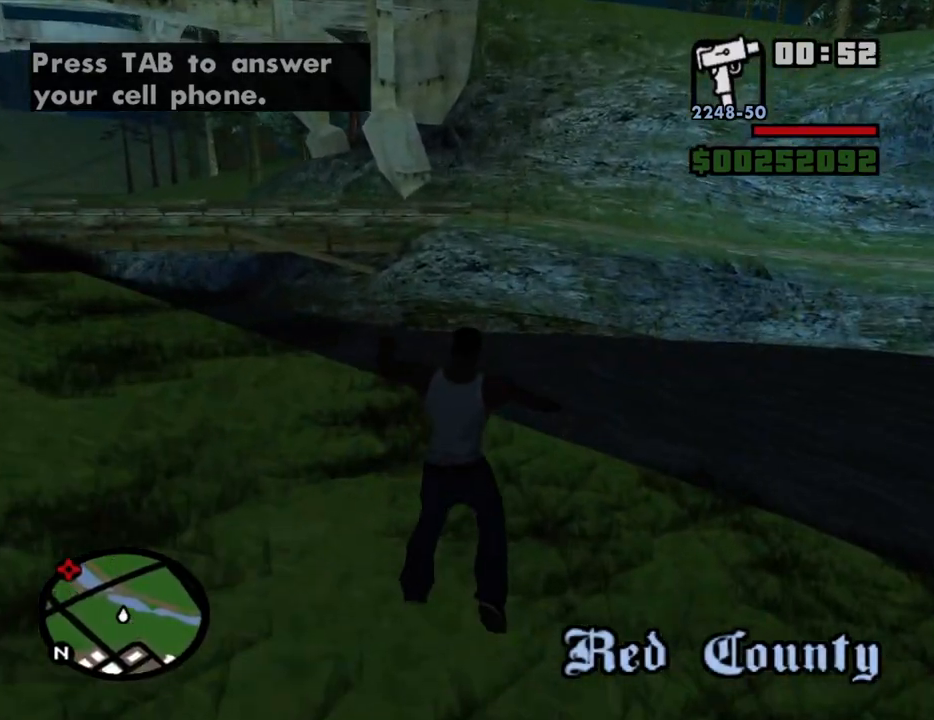
{"keys": ["a", "w"], "mouse": [], "events": []}
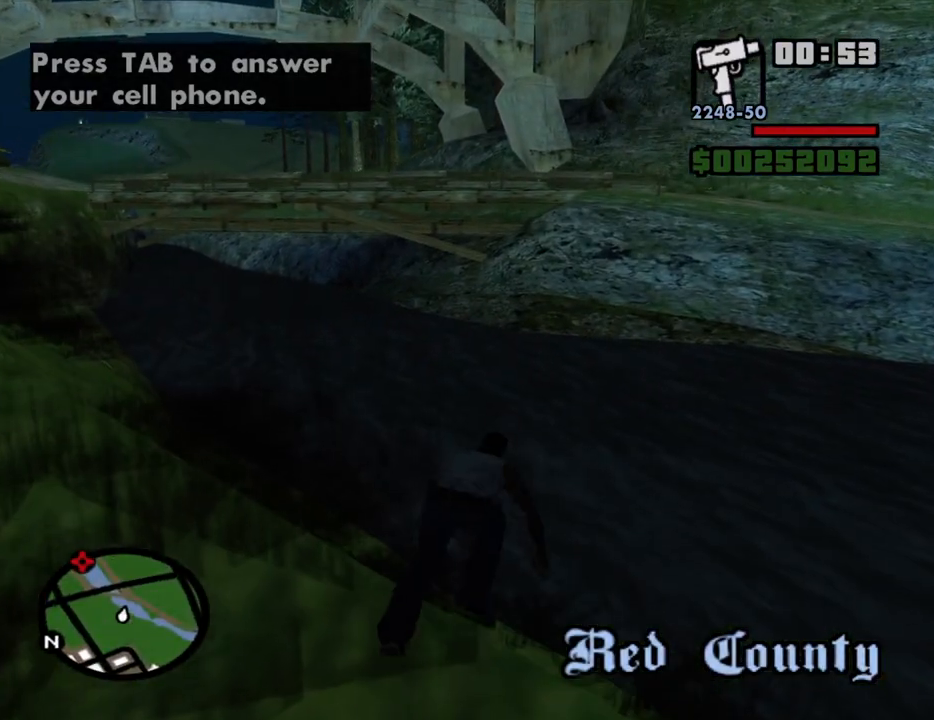
{"keys": ["a", "w"], "mouse": [], "events": []}
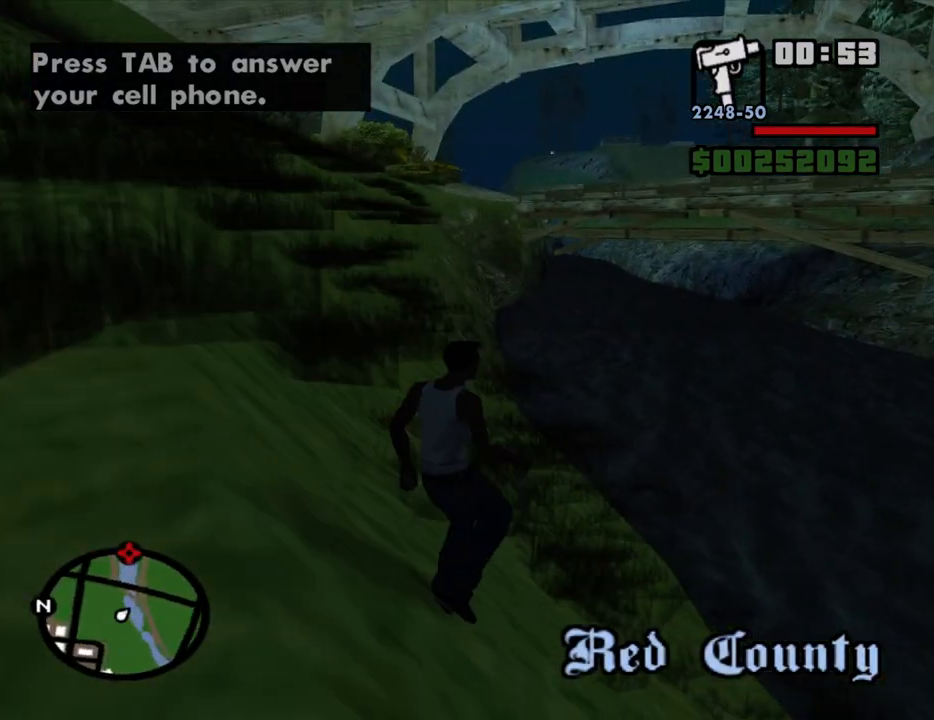
{"keys": ["a", "w"], "mouse": [], "events": []}
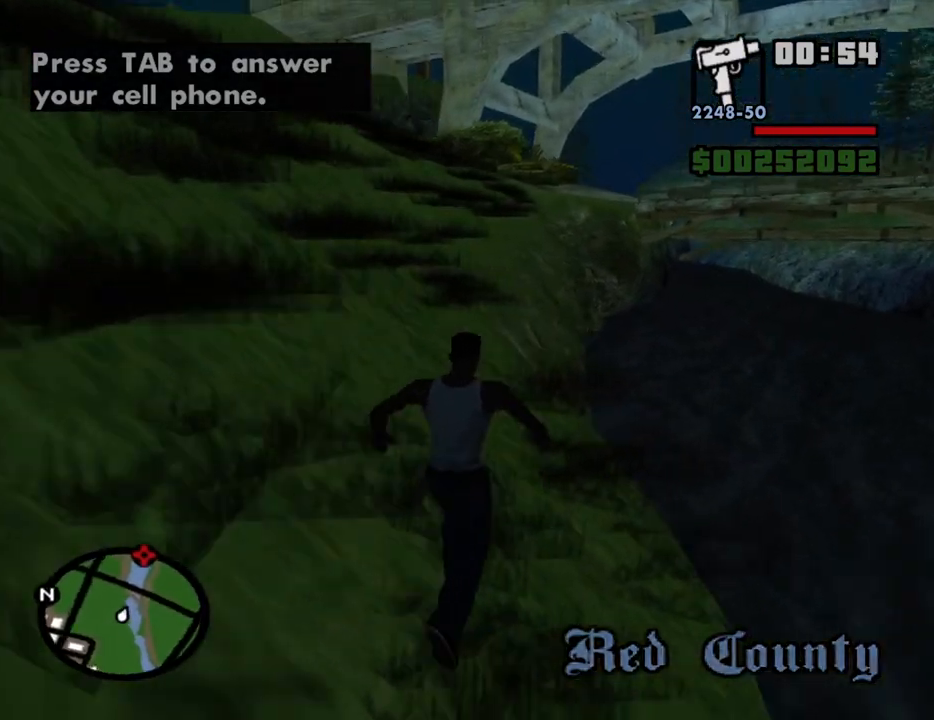
{"keys": ["a", "w"], "mouse": [], "events": []}
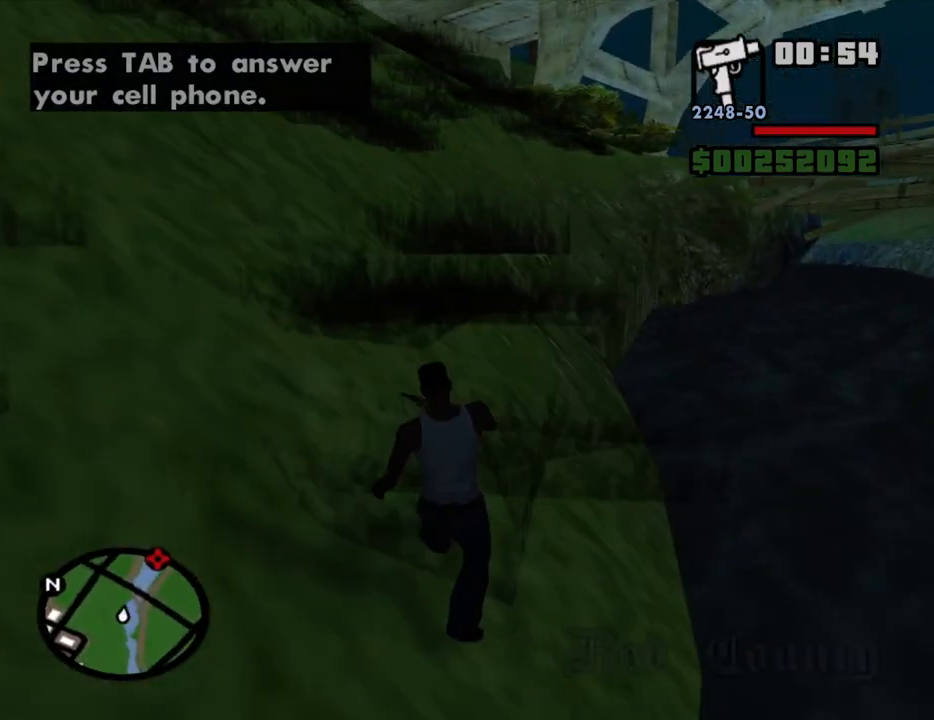
{"keys": ["a", "space", "w"], "mouse": [], "events": [[417, "space", "down"]]}
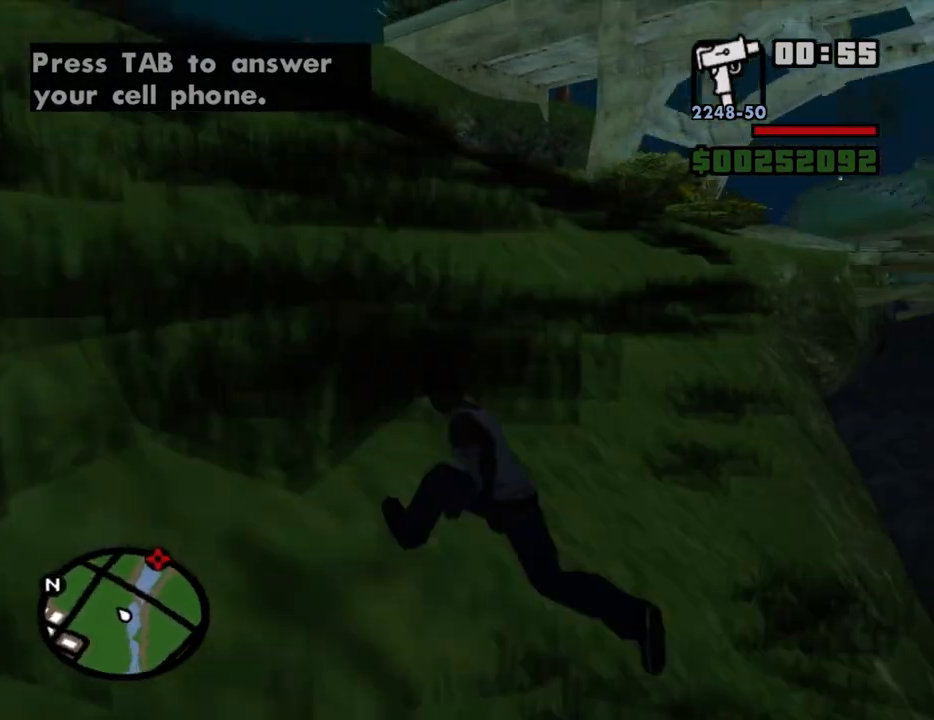
{"keys": ["w"], "mouse": [], "events": [[17, "a", "up"], [17, "space", "up"], [117, "space", "down"], [200, "space", "up"], [300, "space", "down"], [400, "space", "up"]]}
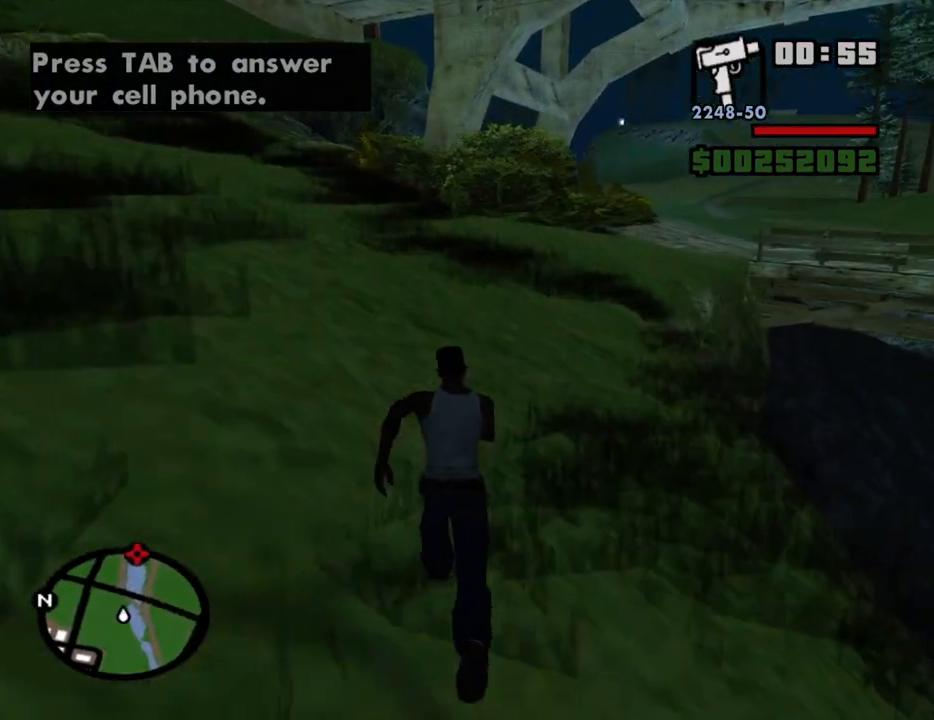
{"keys": ["space", "w"], "mouse": [], "events": [[34, "space", "down"], [134, "space", "up"], [267, "space", "down"], [367, "space", "up"], [450, "space", "down"]]}
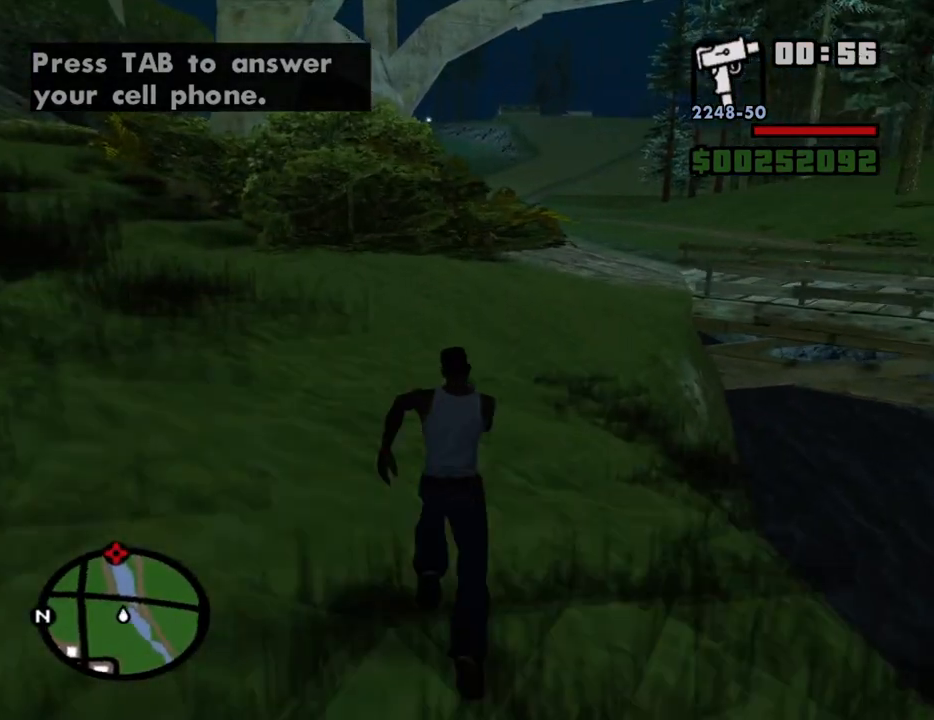
{"keys": ["f", "w"], "mouse": [], "events": [[50, "4", "down"], [50, "space", "up"], [150, "4", "up"], [184, "4", "down"], [284, "4", "up"], [334, "4", "down"], [467, "4", "up"], [467, "f", "down"]]}
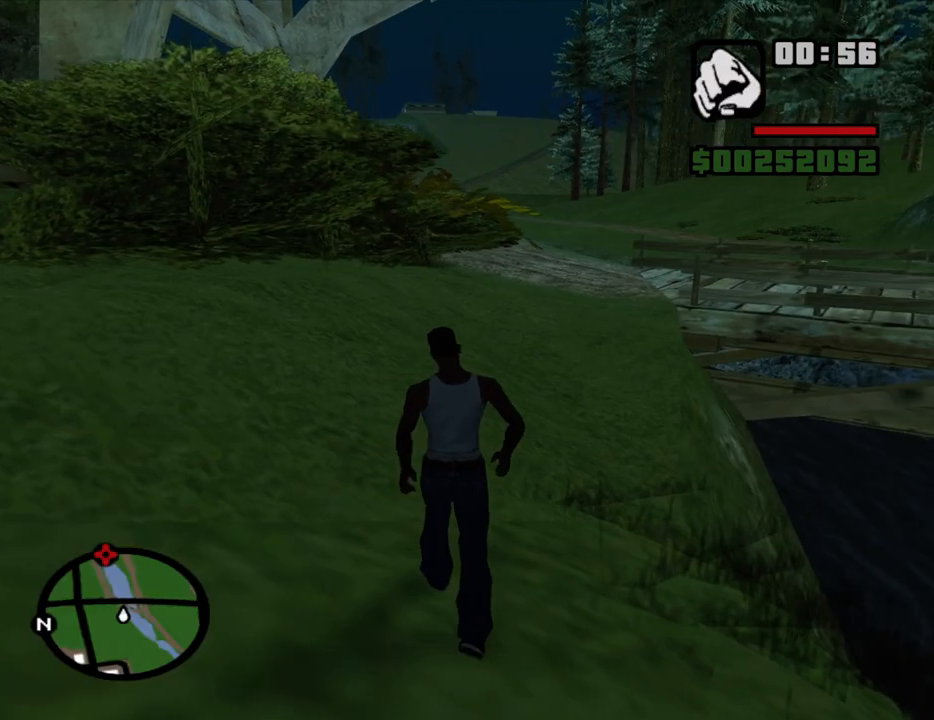
{"keys": ["f", "w"], "mouse": [], "events": []}
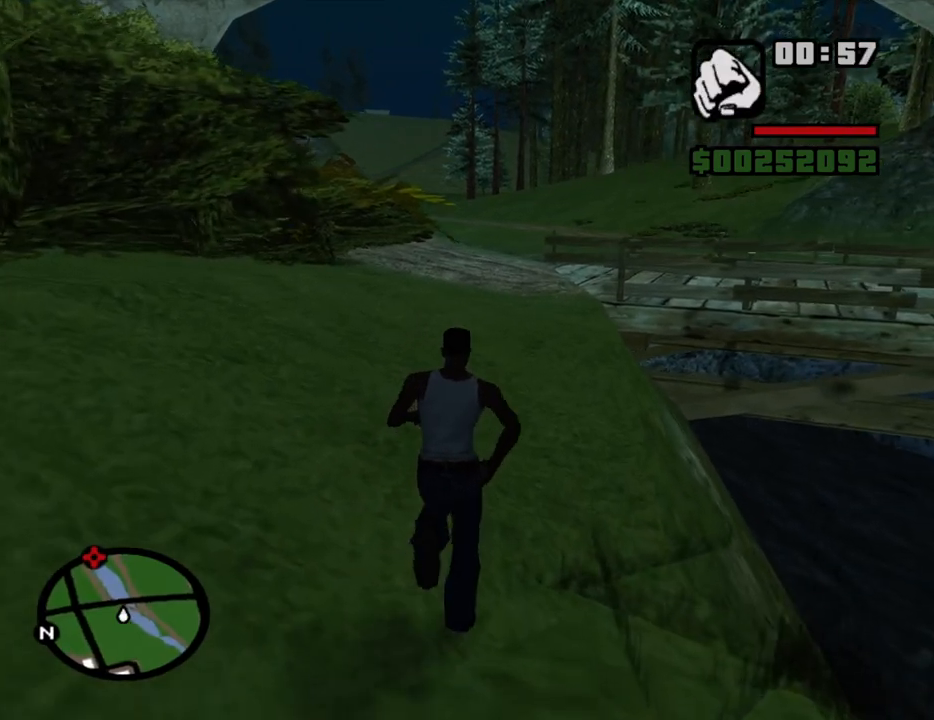
{"keys": ["f", "w"], "mouse": [], "events": []}
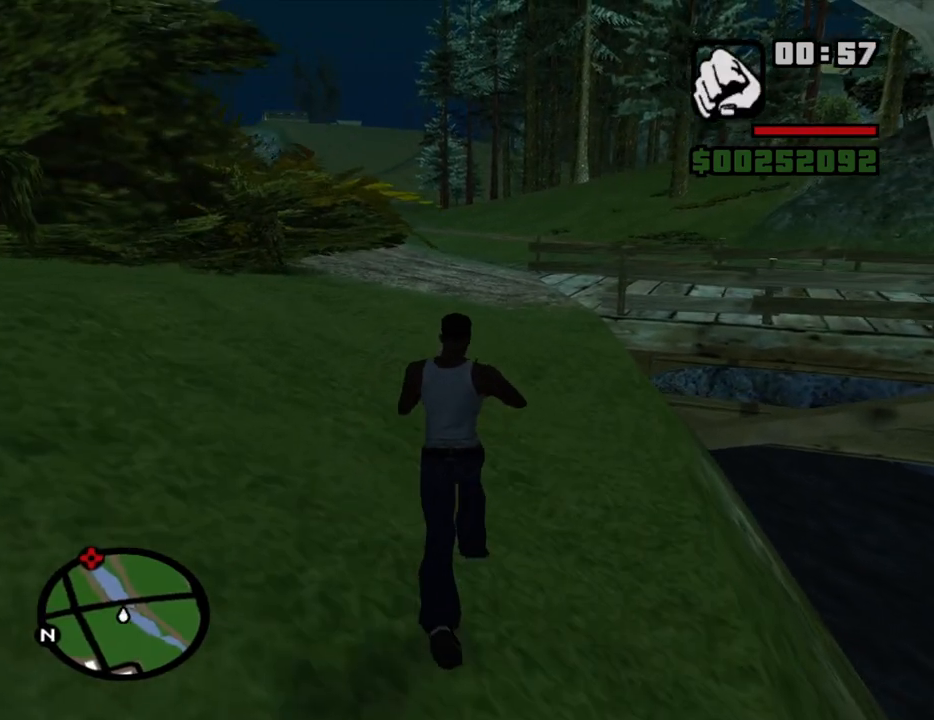
{"keys": ["f", "w"], "mouse": [], "events": []}
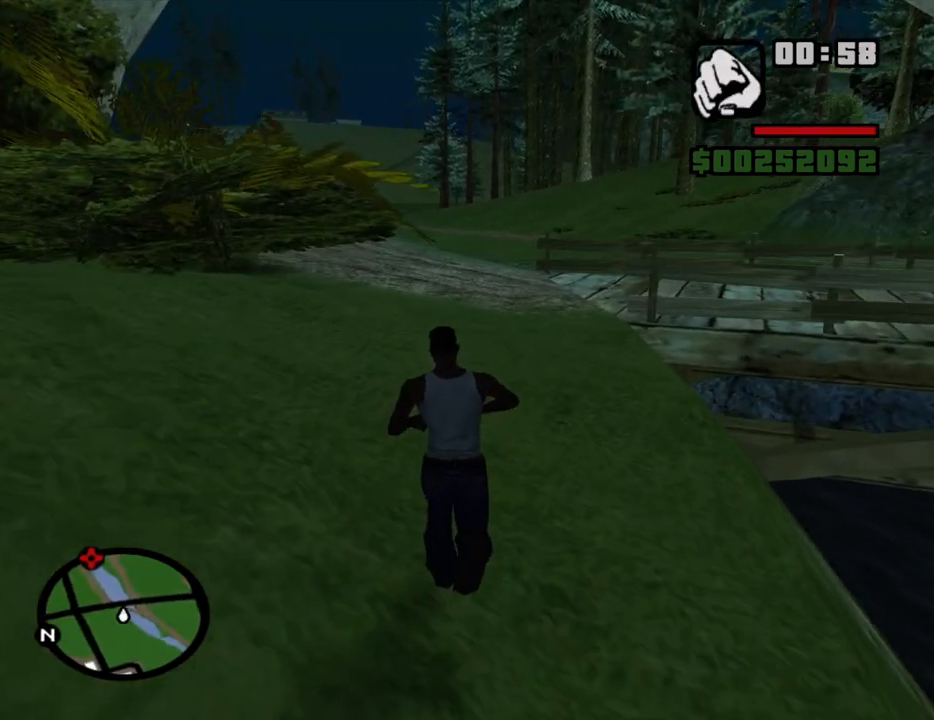
{"keys": ["f", "w"], "mouse": [], "events": []}
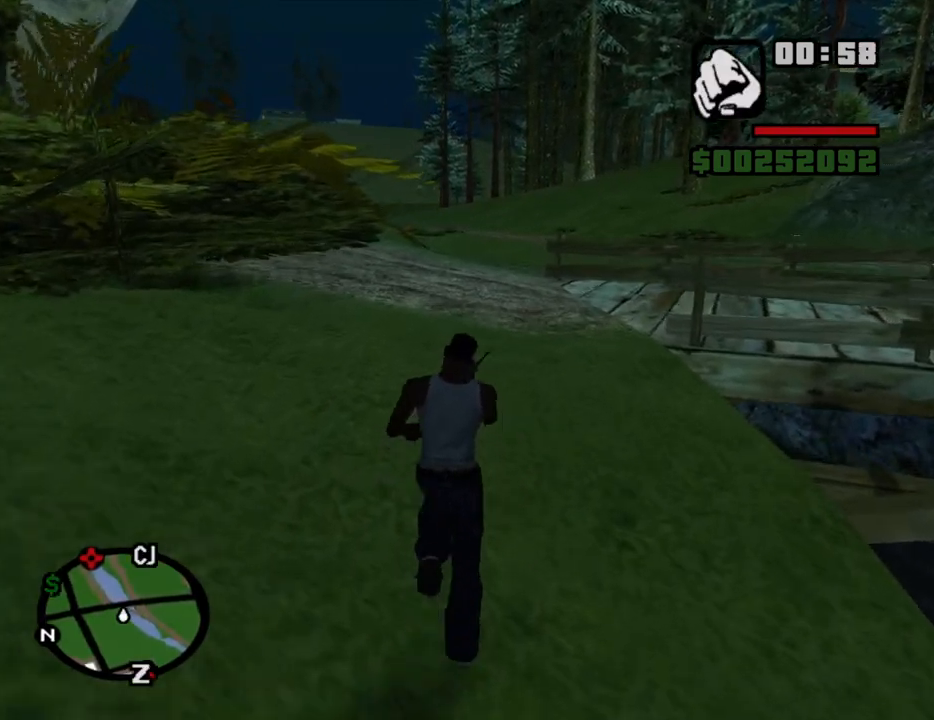
{"keys": ["w"], "mouse": [], "events": [[84, "f", "up"]]}
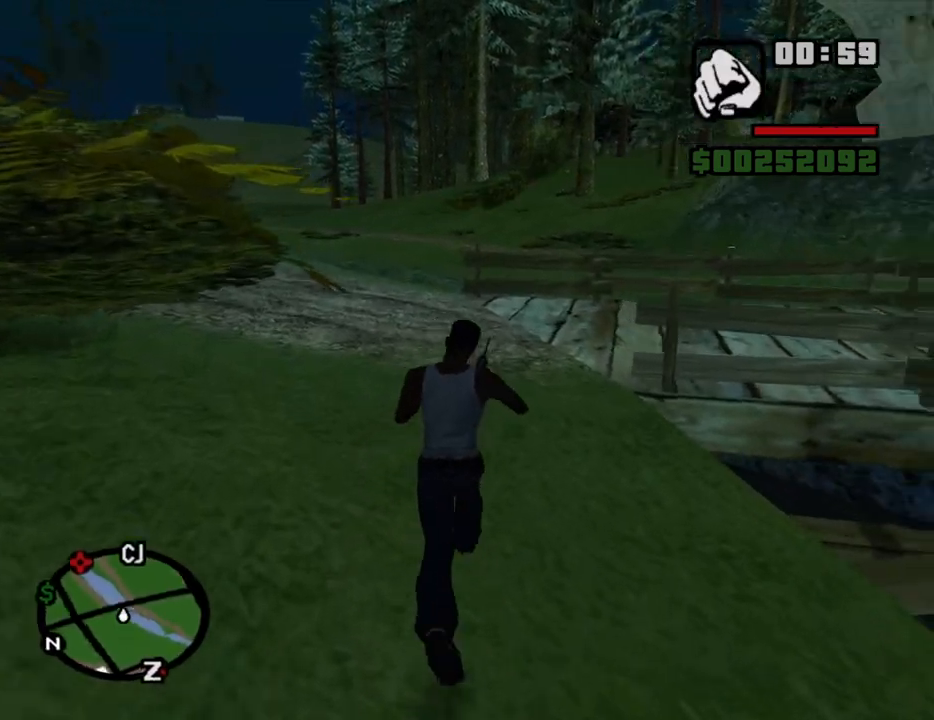
{"keys": ["a", "w"], "mouse": [], "events": [[100, "a", "down"]]}
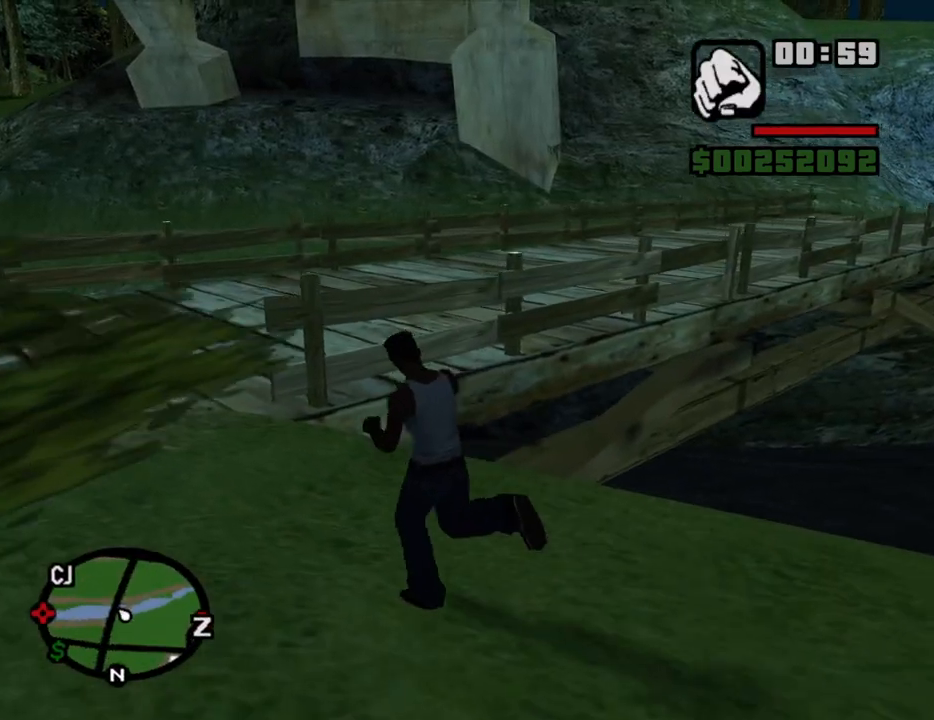
{"keys": ["a", "w"], "mouse": [], "events": []}
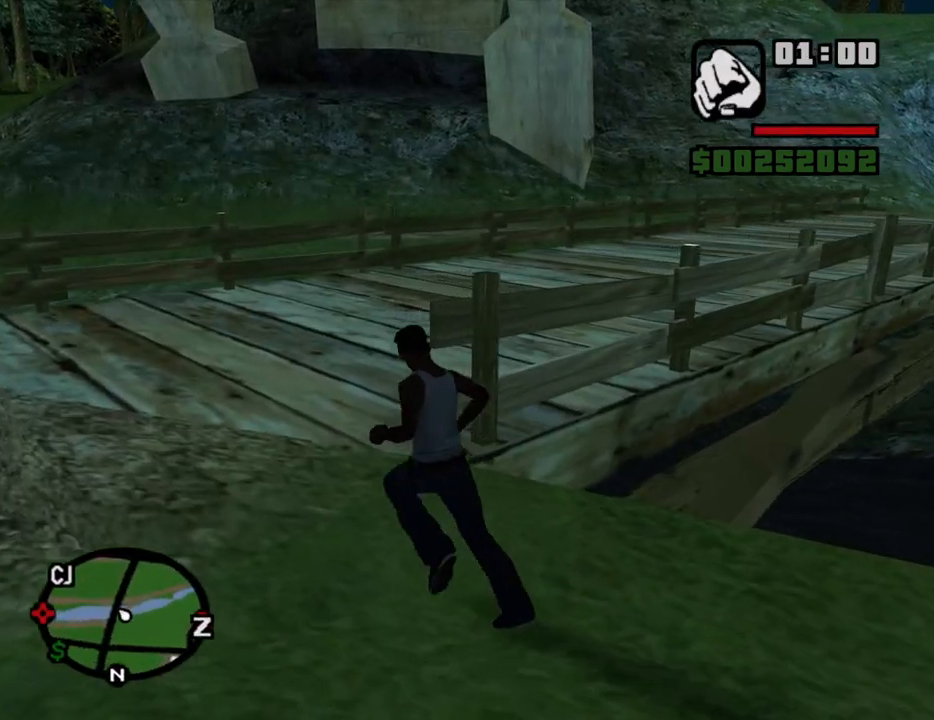
{"keys": ["w"], "mouse": [], "events": [[267, "a", "up"]]}
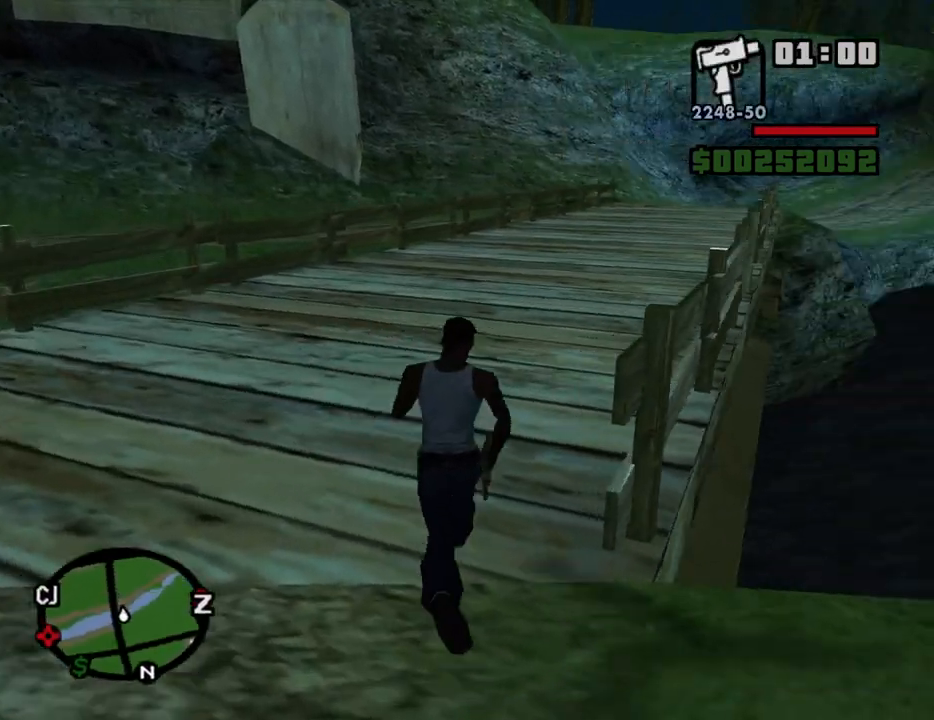
{"keys": ["w"], "mouse": [], "events": [[100, "space", "down"], [184, "space", "up"], [284, "space", "down"], [334, "space", "up"], [417, "space", "down"], [467, "space", "up"]]}
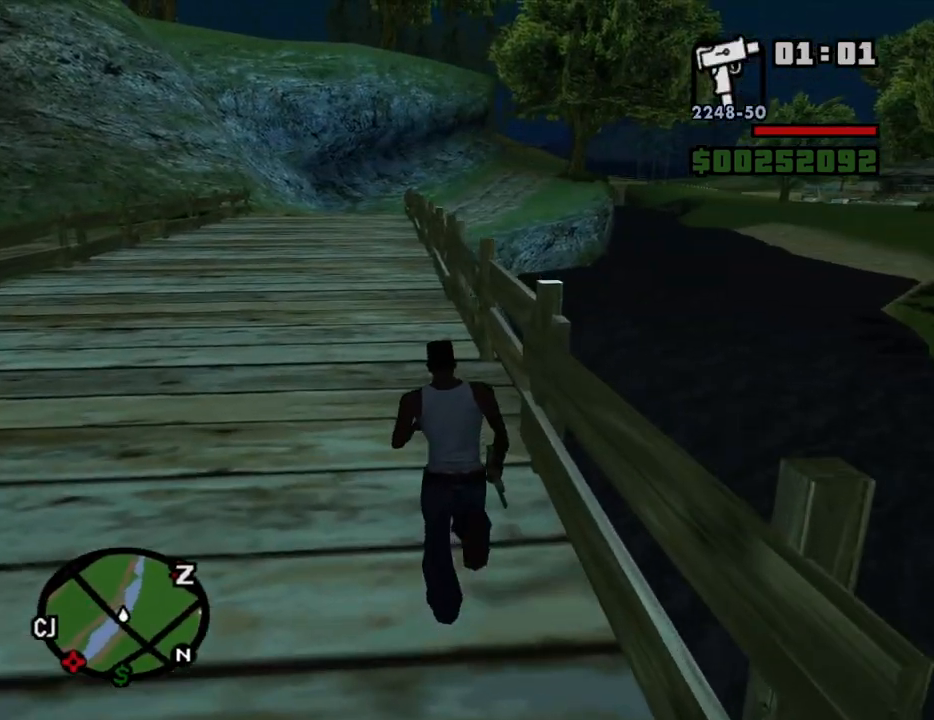
{"keys": ["w"], "mouse": [], "events": [[67, "space", "down"], [117, "space", "up"], [200, "space", "down"], [300, "space", "up"], [400, "space", "down"], [434, "space", "up"]]}
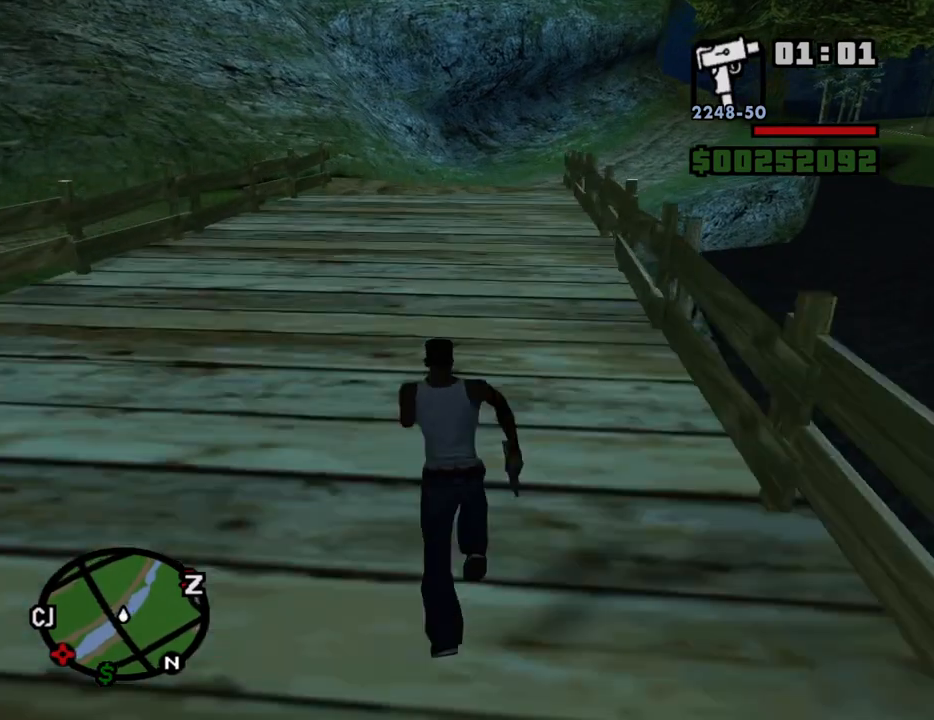
{"keys": ["w"], "mouse": [], "events": [[34, "space", "down"], [84, "space", "up"], [167, "space", "down"], [267, "space", "up"], [367, "space", "down"], [450, "space", "up"]]}
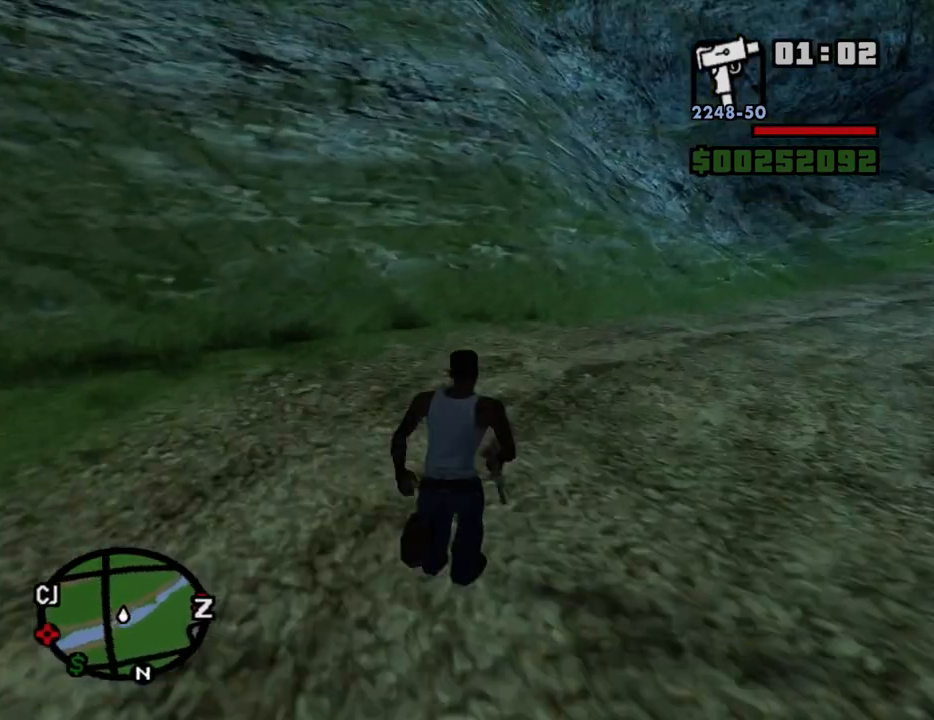
{"keys": ["w"], "mouse": [], "events": [[50, "space", "down"], [150, "space", "up"]]}
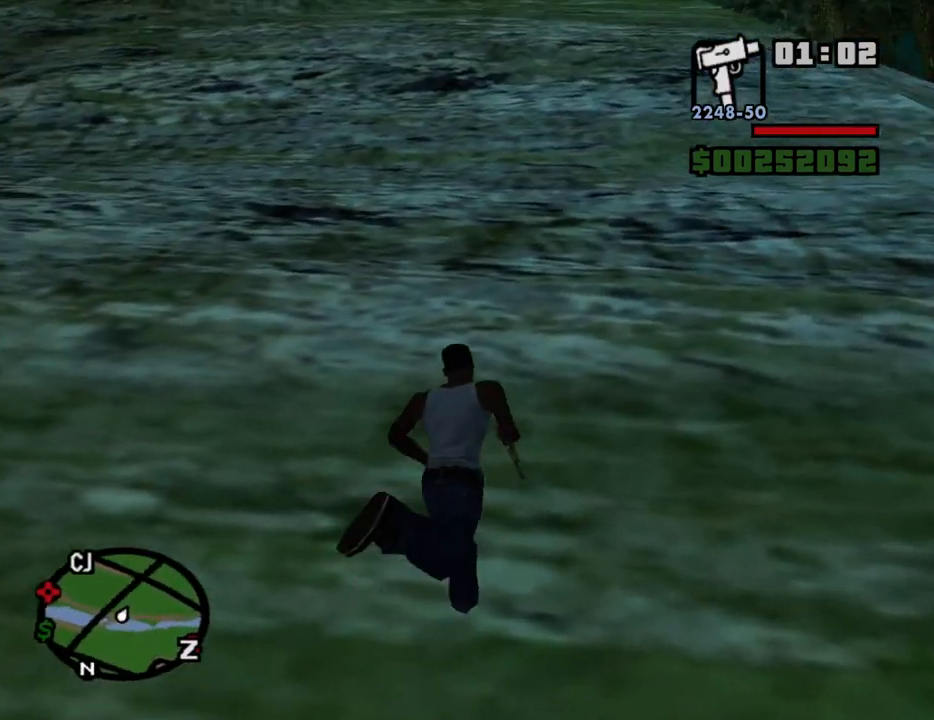
{"keys": ["w"], "mouse": [], "events": [[17, "space", "down"], [67, "space", "up"], [200, "space", "down"], [250, "space", "up"], [400, "space", "down"], [434, "space", "up"]]}
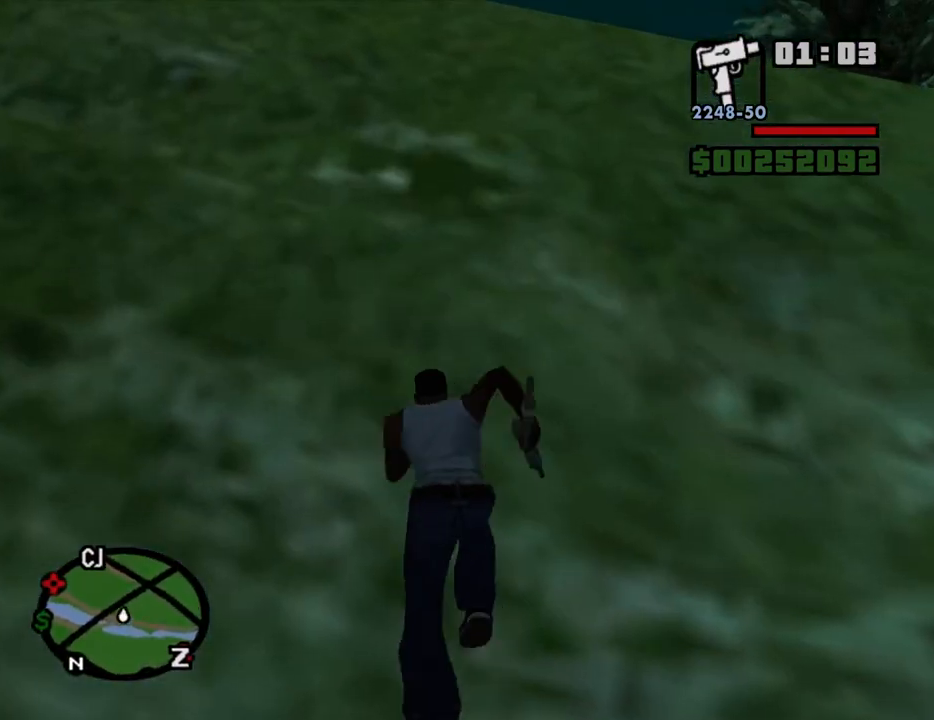
{"keys": ["space", "w"], "mouse": [], "events": [[84, "space", "down"], [167, "space", "up"], [267, "space", "down"], [367, "space", "up"], [500, "space", "down"]]}
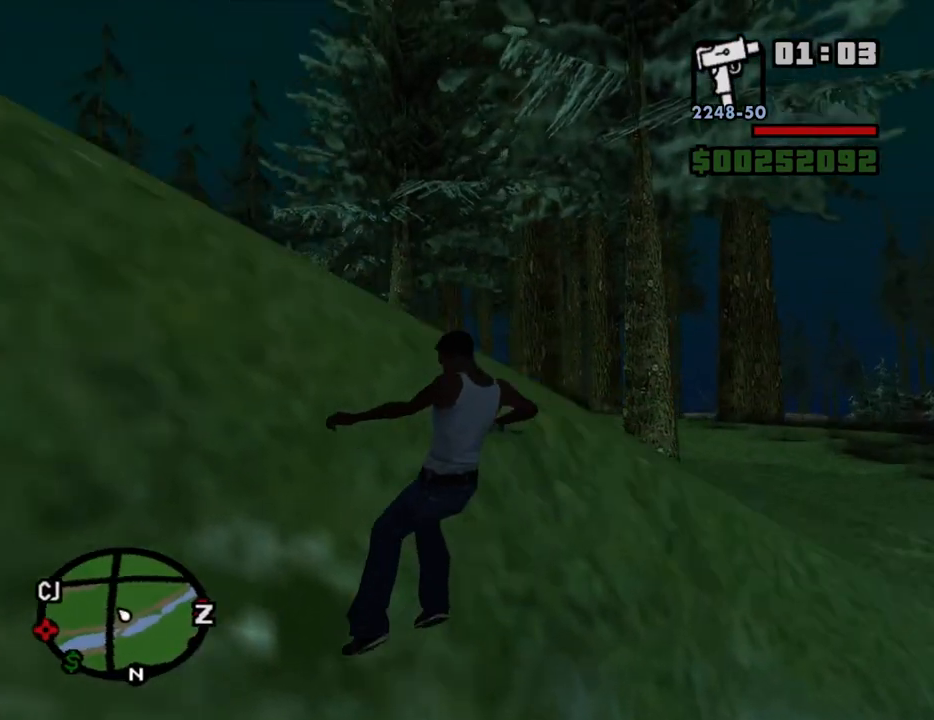
{"keys": ["w"], "mouse": [], "events": [[100, "space", "up"], [284, "space", "down"], [334, "space", "up"]]}
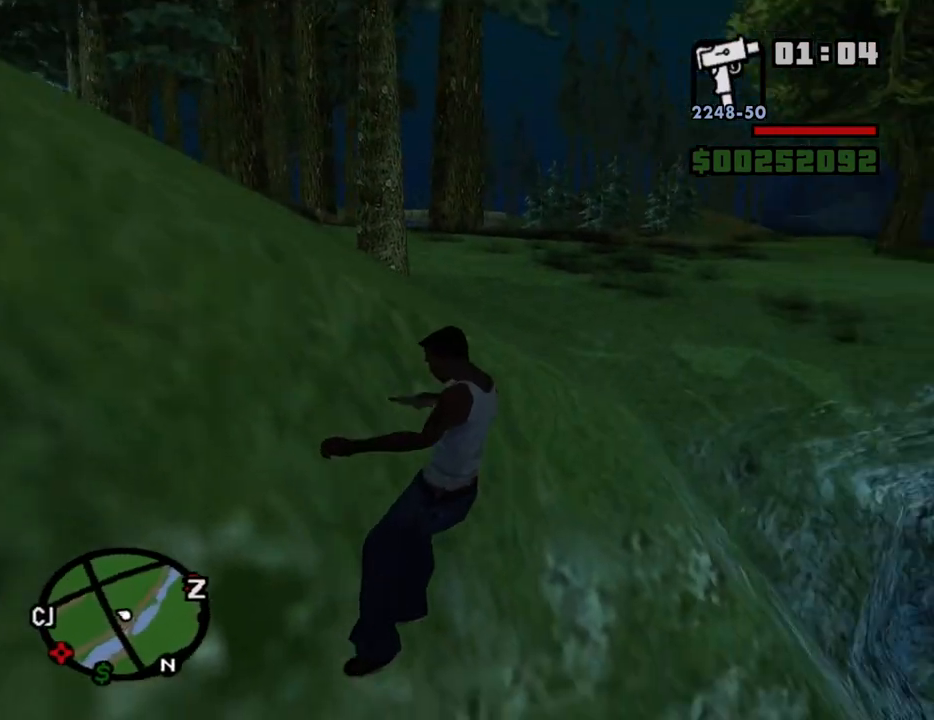
{"keys": ["w"], "mouse": [], "events": []}
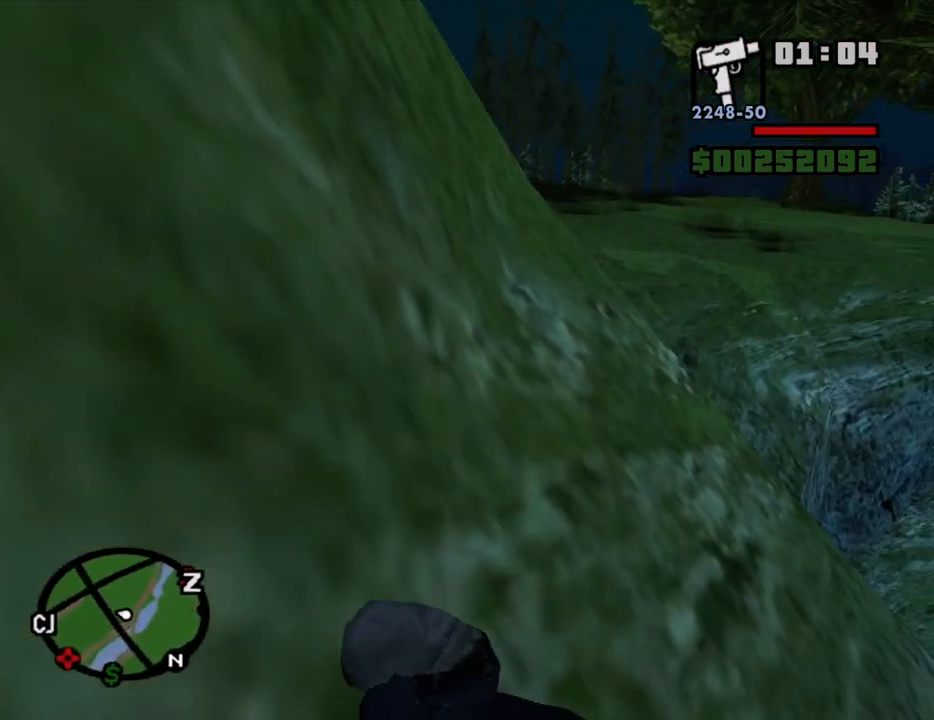
{"keys": ["w"], "mouse": [], "events": []}
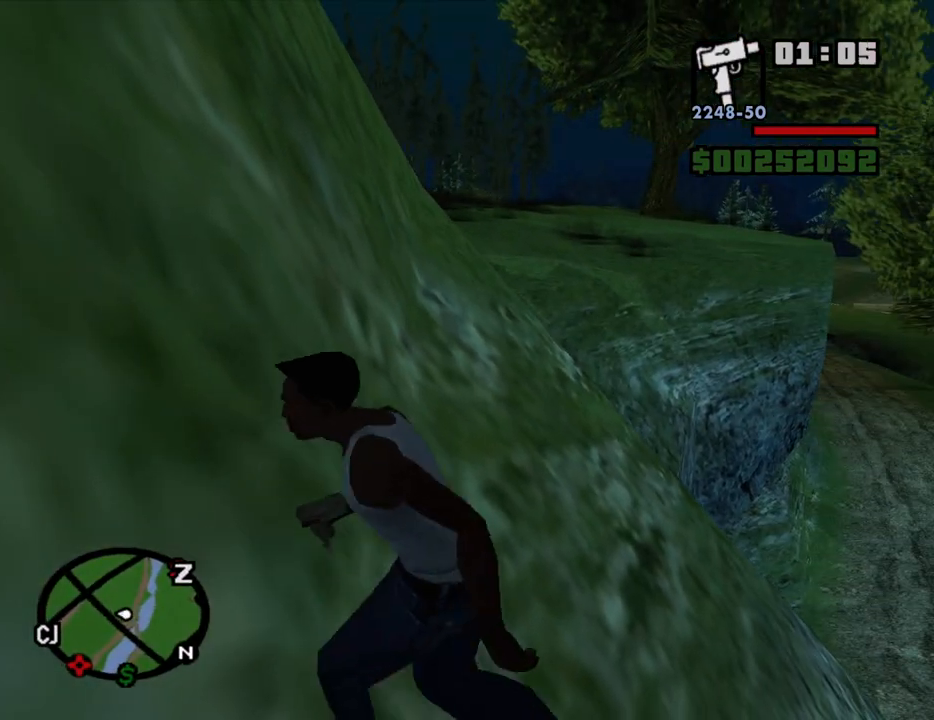
{"keys": ["w"], "mouse": [], "events": []}
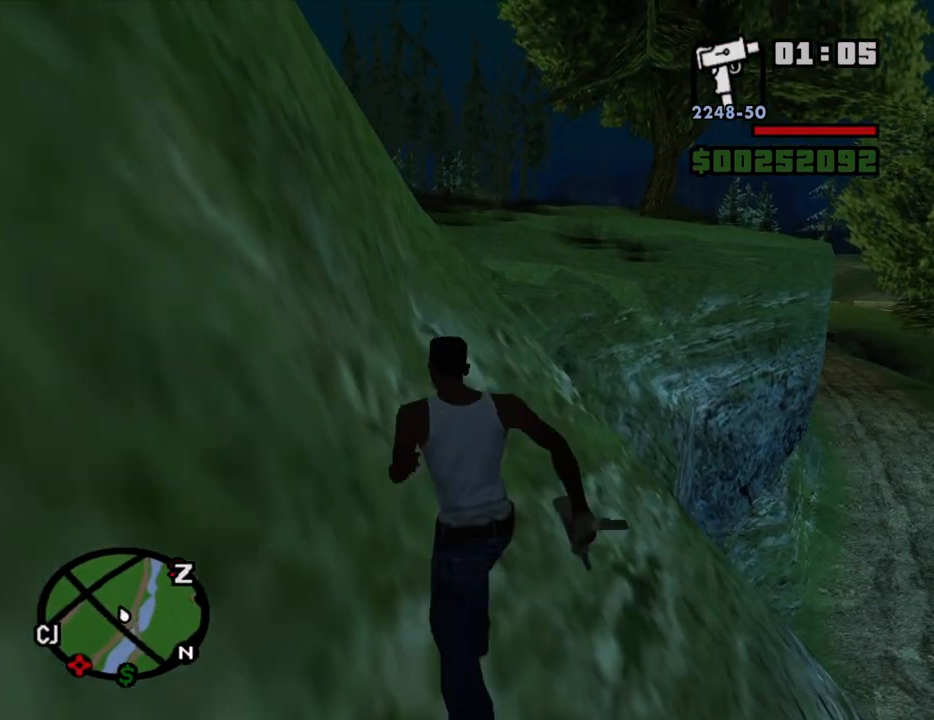
{"keys": ["w"], "mouse": [], "events": []}
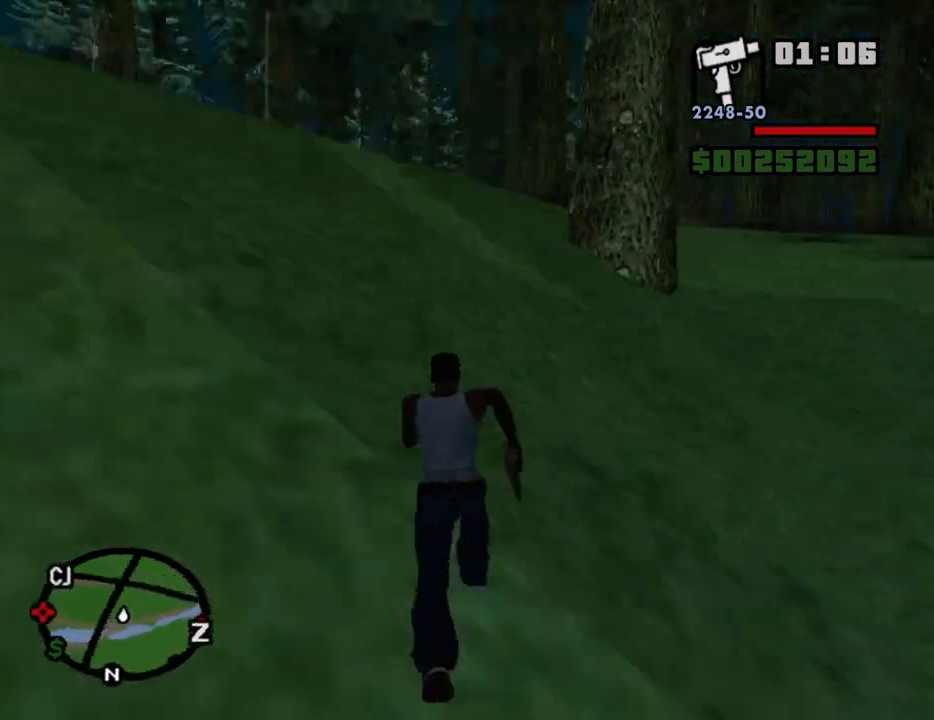
{"keys": ["w"], "mouse": [], "events": [[34, "space", "down"], [134, "space", "up"], [217, "space", "down"], [267, "space", "up"], [400, "space", "down"], [450, "space", "up"]]}